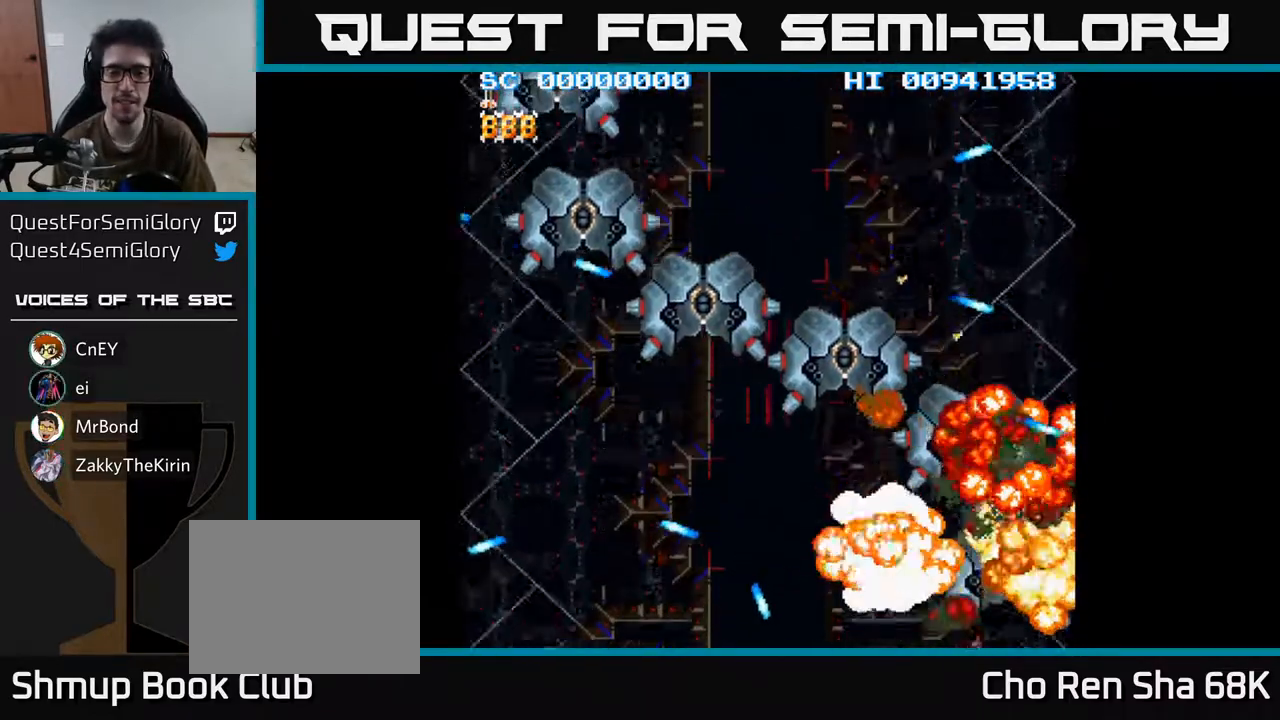
Gameplay with a controller (Xbox layout); each line is a JSON object with the inputs held at the frame after it. "events" lists button and stick changes between this image and that frame as [ms after this image, input, new state], when the widget could be followed in between.
{"buttons": ["DPAD_RIGHT"], "left_stick": "center", "right_stick": "center", "events": [[100, "DPAD_UP", "up"], [133, "DPAD_RIGHT", "down"]]}
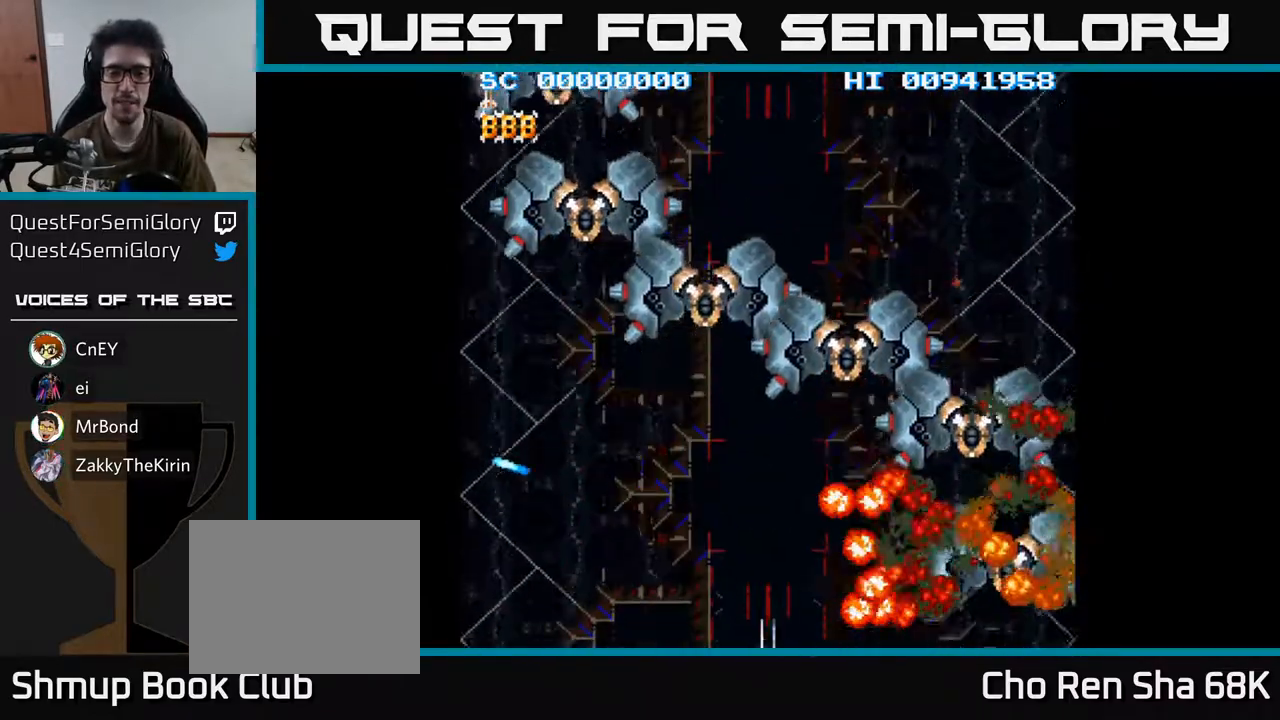
{"buttons": ["A", "DPAD_RIGHT"], "left_stick": "center", "right_stick": "center", "events": [[150, "DPAD_RIGHT", "up"], [150, "DPAD_UP", "down"], [333, "DPAD_RIGHT", "down"], [350, "DPAD_UP", "up"], [467, "A", "down"]]}
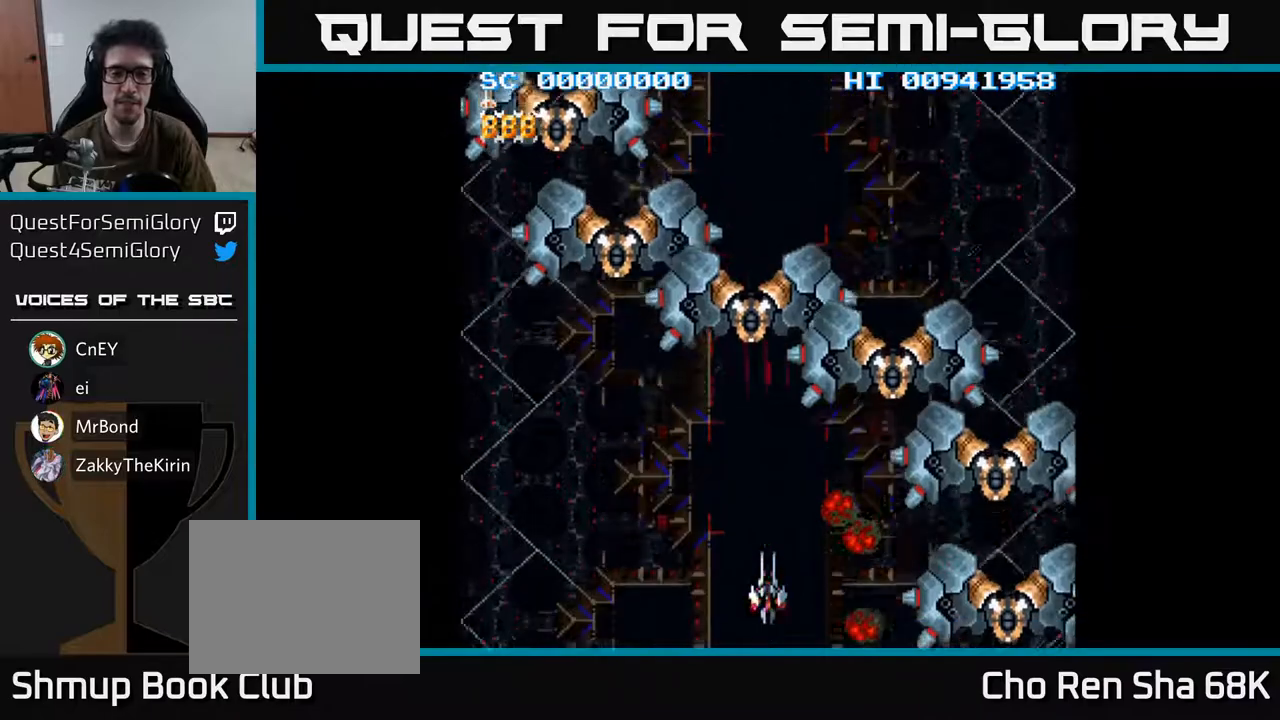
{"buttons": ["A", "DPAD_RIGHT"], "left_stick": "center", "right_stick": "center", "events": []}
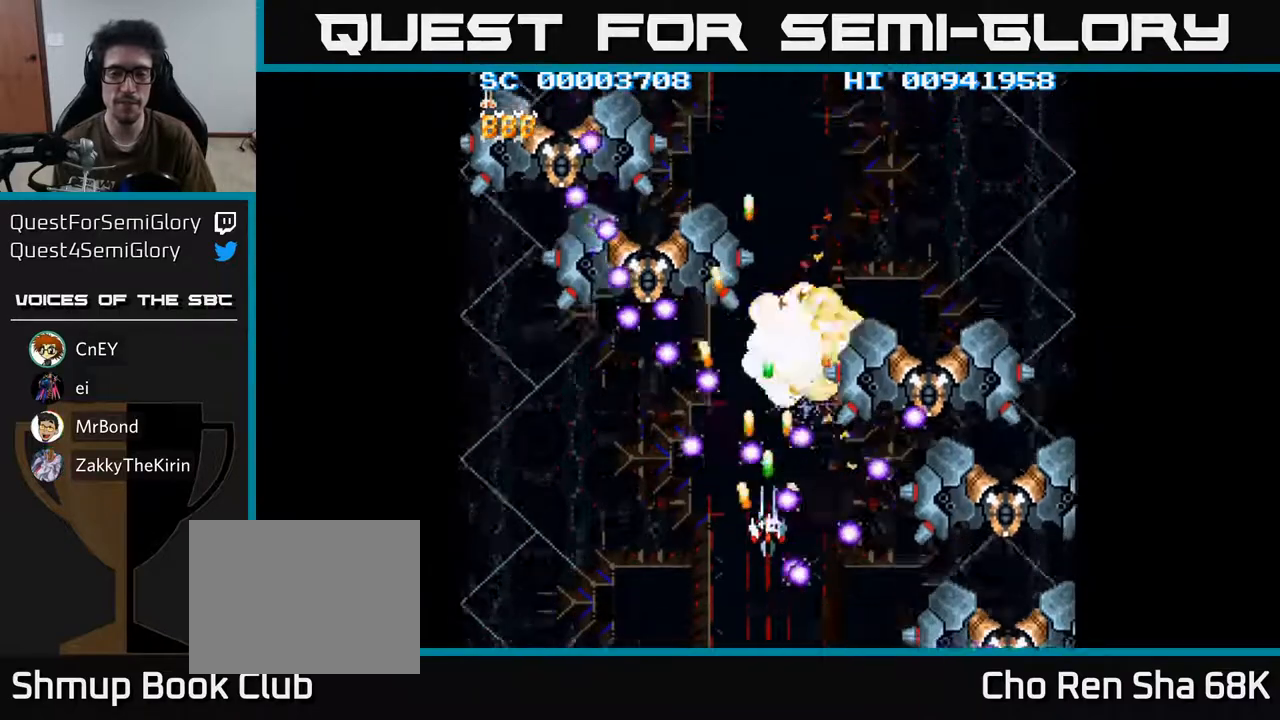
{"buttons": ["A", "DPAD_RIGHT"], "left_stick": "center", "right_stick": "center", "events": [[167, "DPAD_UP", "down"], [433, "DPAD_UP", "up"]]}
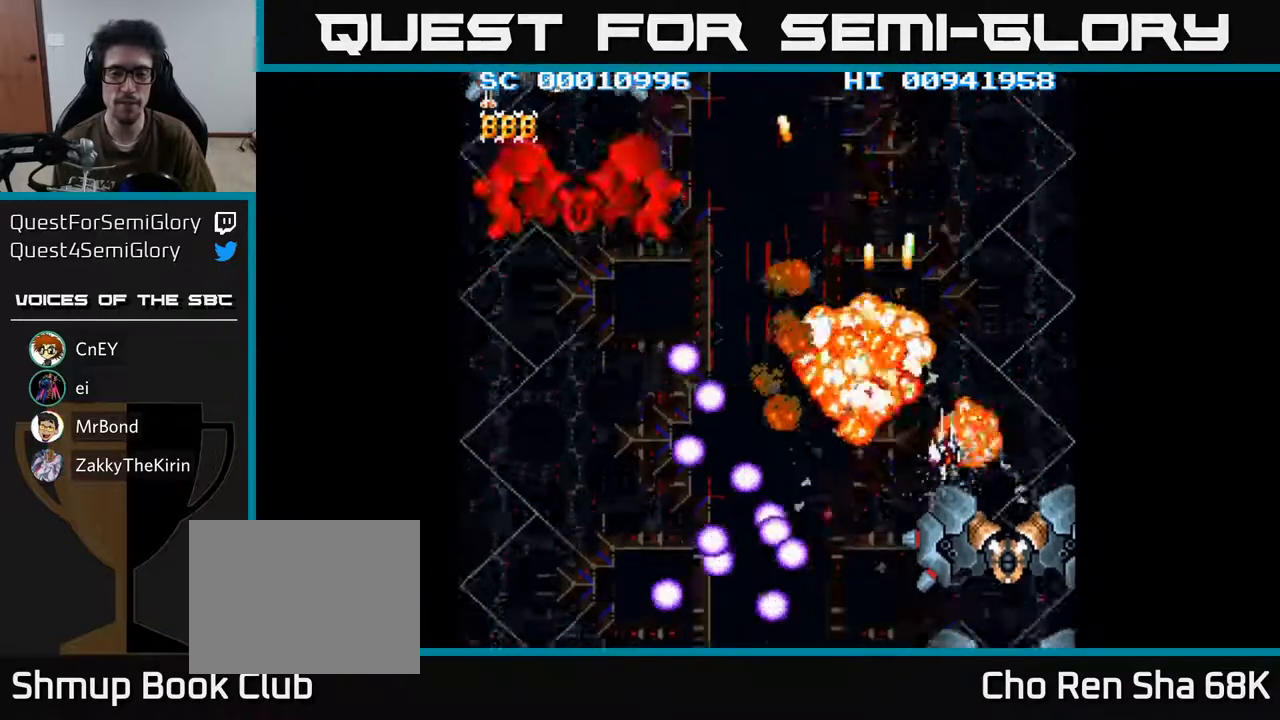
{"buttons": ["DPAD_DOWN"], "left_stick": "center", "right_stick": "center", "events": [[17, "DPAD_DOWN", "down"], [50, "A", "up"], [50, "DPAD_RIGHT", "up"]]}
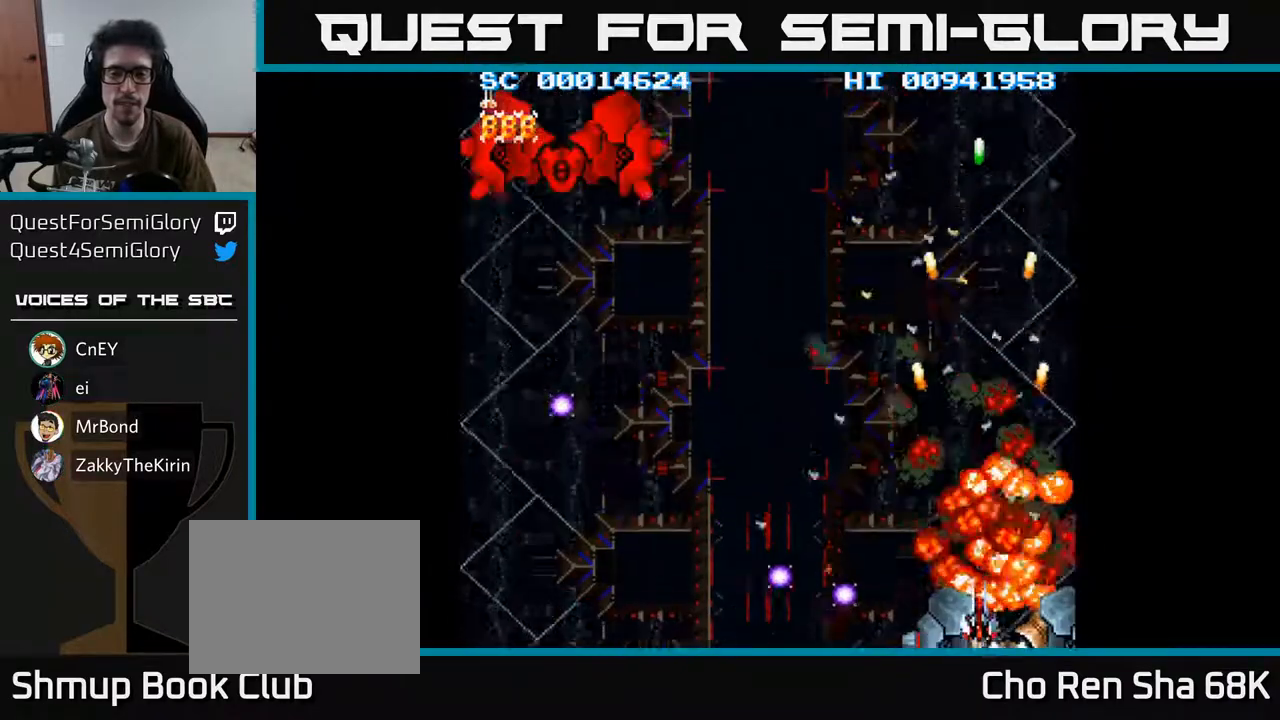
{"buttons": ["DPAD_LEFT"], "left_stick": "center", "right_stick": "center", "events": [[483, "DPAD_DOWN", "up"], [483, "DPAD_LEFT", "down"]]}
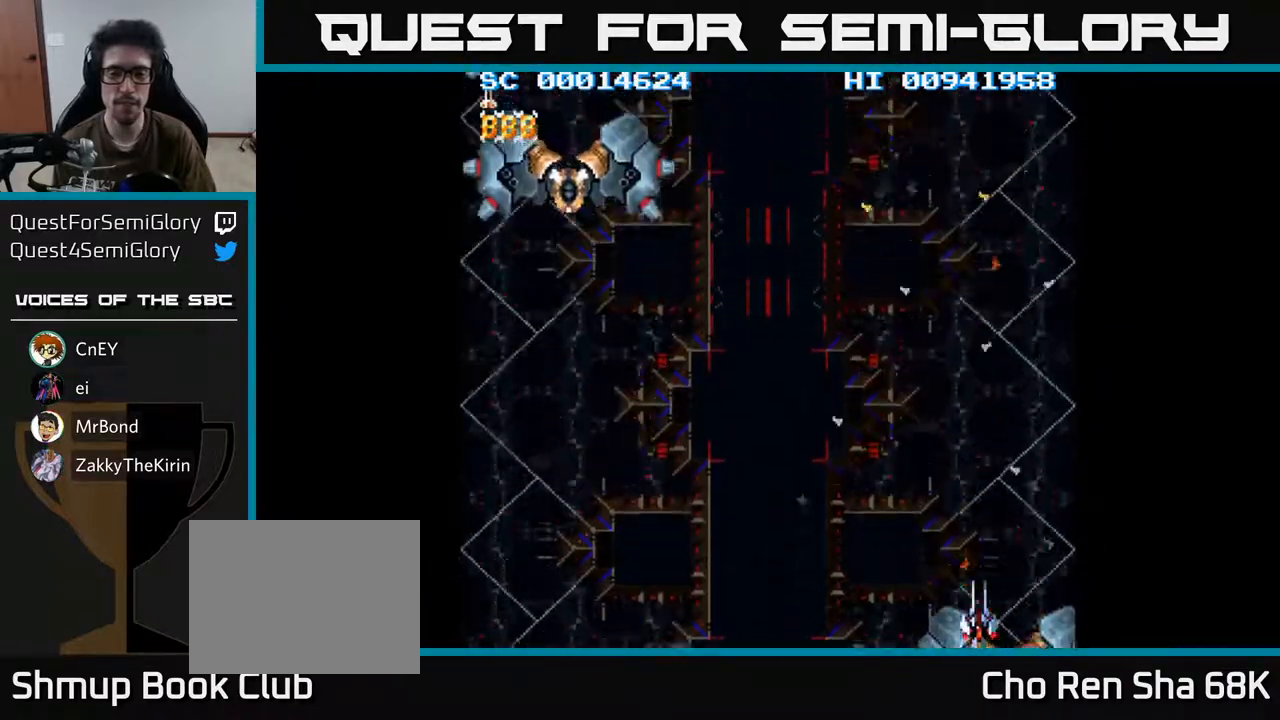
{"buttons": ["DPAD_UP", "DPAD_LEFT"], "left_stick": "center", "right_stick": "center", "events": [[33, "DPAD_UP", "down"]]}
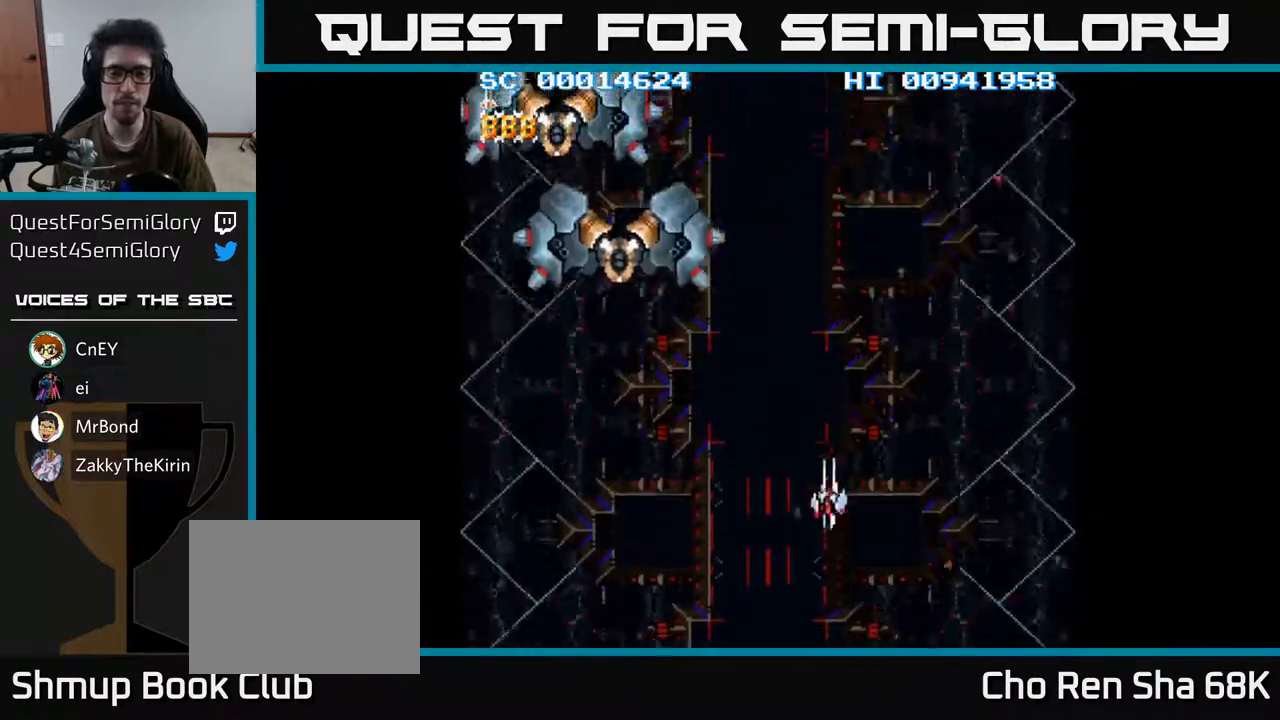
{"buttons": ["DPAD_UP", "DPAD_LEFT"], "left_stick": "center", "right_stick": "center", "events": [[117, "DPAD_LEFT", "up"], [383, "DPAD_LEFT", "down"]]}
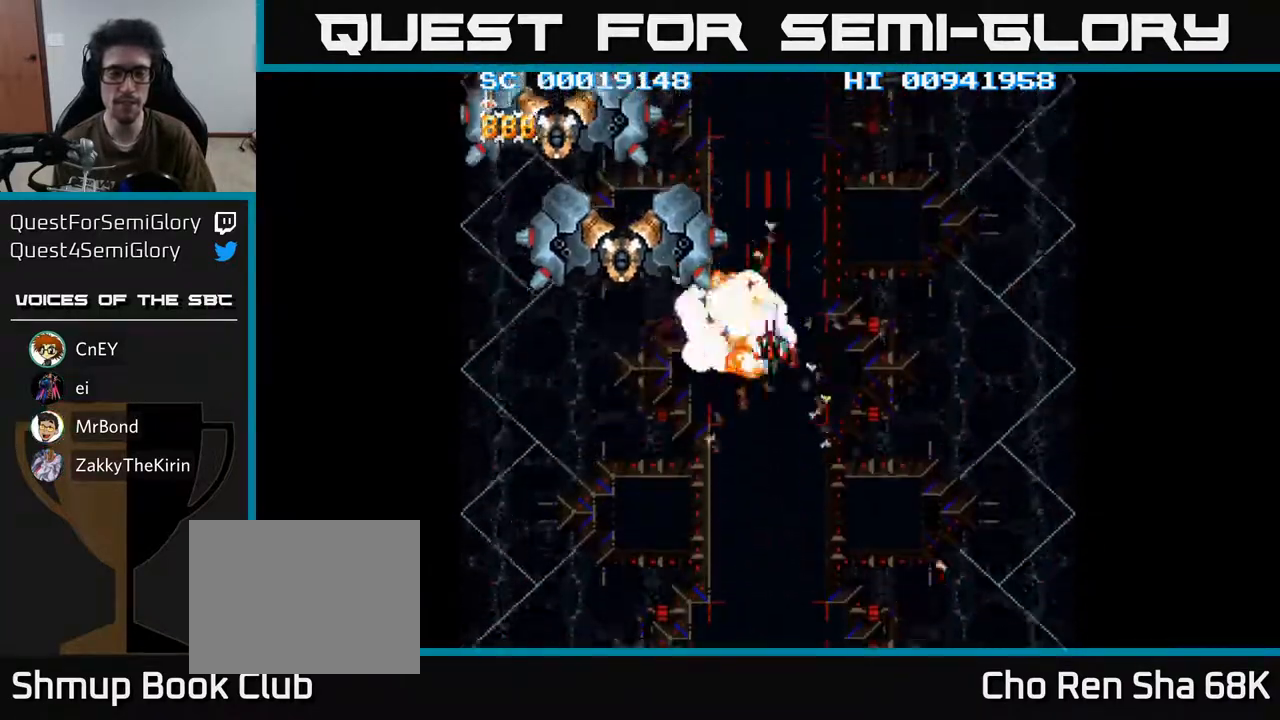
{"buttons": [], "left_stick": "center", "right_stick": "center", "events": [[350, "DPAD_LEFT", "up"], [417, "DPAD_UP", "up"]]}
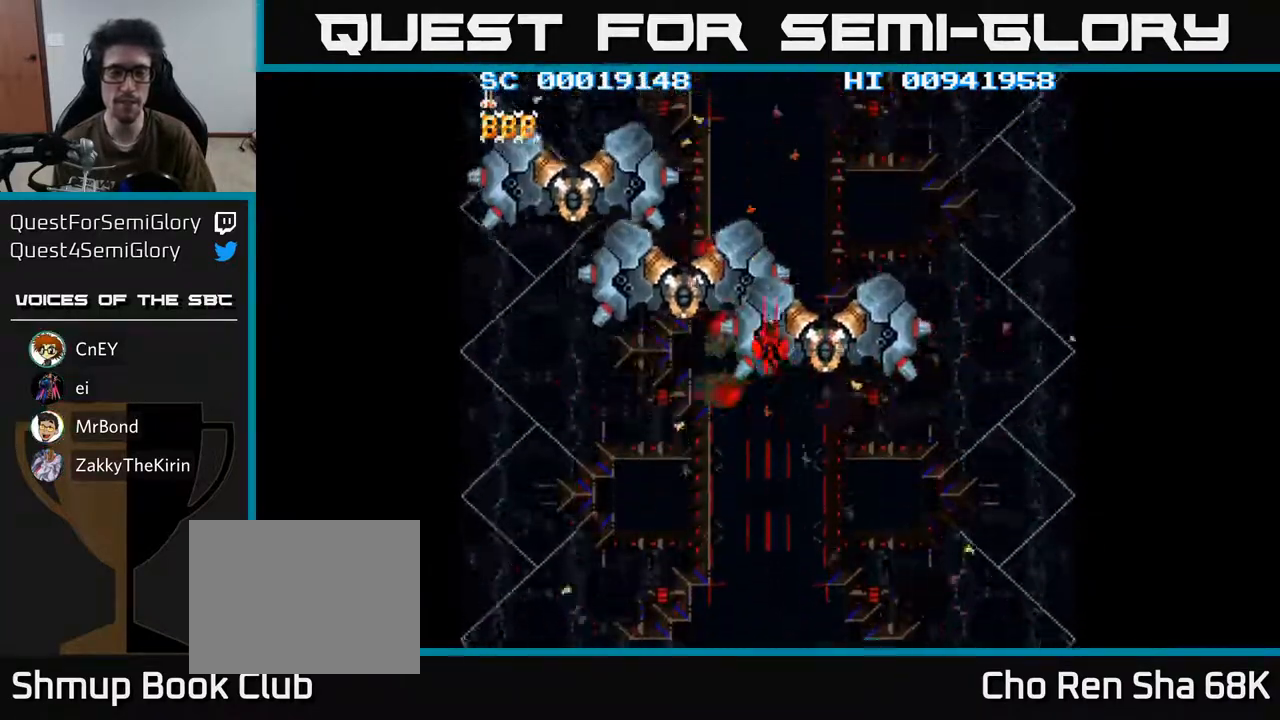
{"buttons": ["DPAD_RIGHT"], "left_stick": "center", "right_stick": "center", "events": [[183, "DPAD_RIGHT", "down"]]}
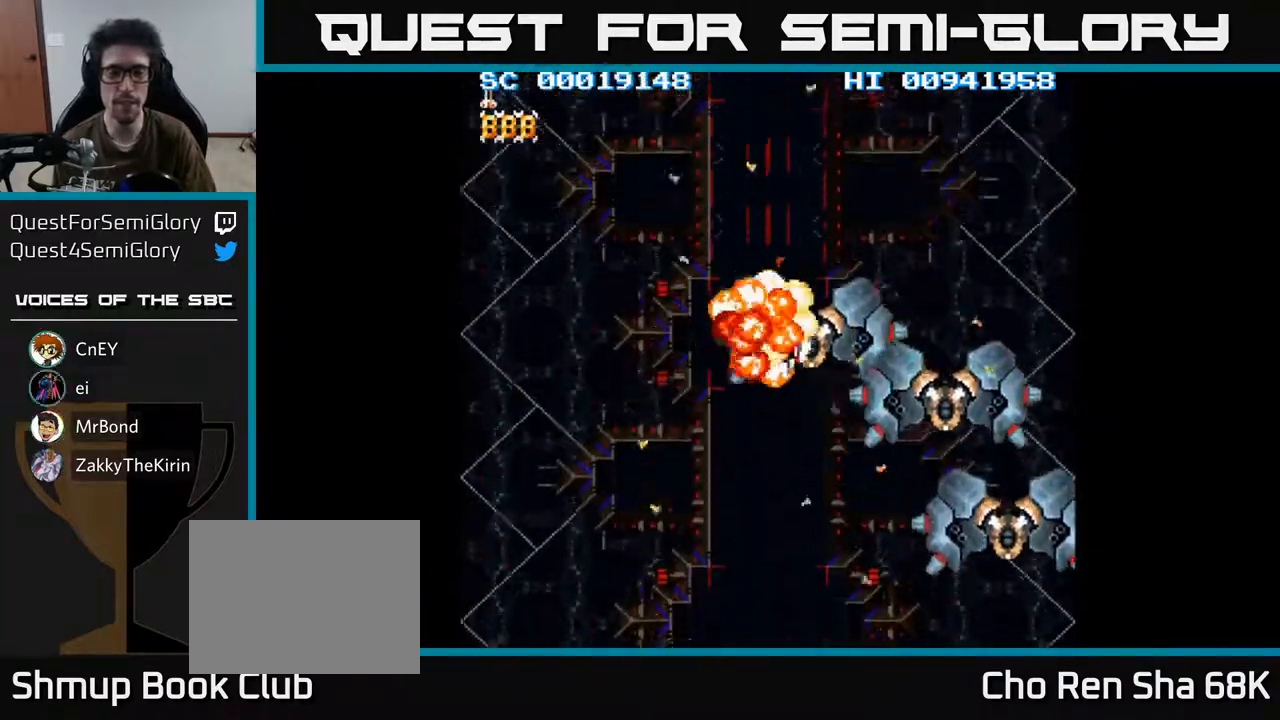
{"buttons": ["A", "DPAD_DOWN", "DPAD_RIGHT"], "left_stick": "center", "right_stick": "center", "events": [[400, "DPAD_DOWN", "down"], [450, "A", "down"]]}
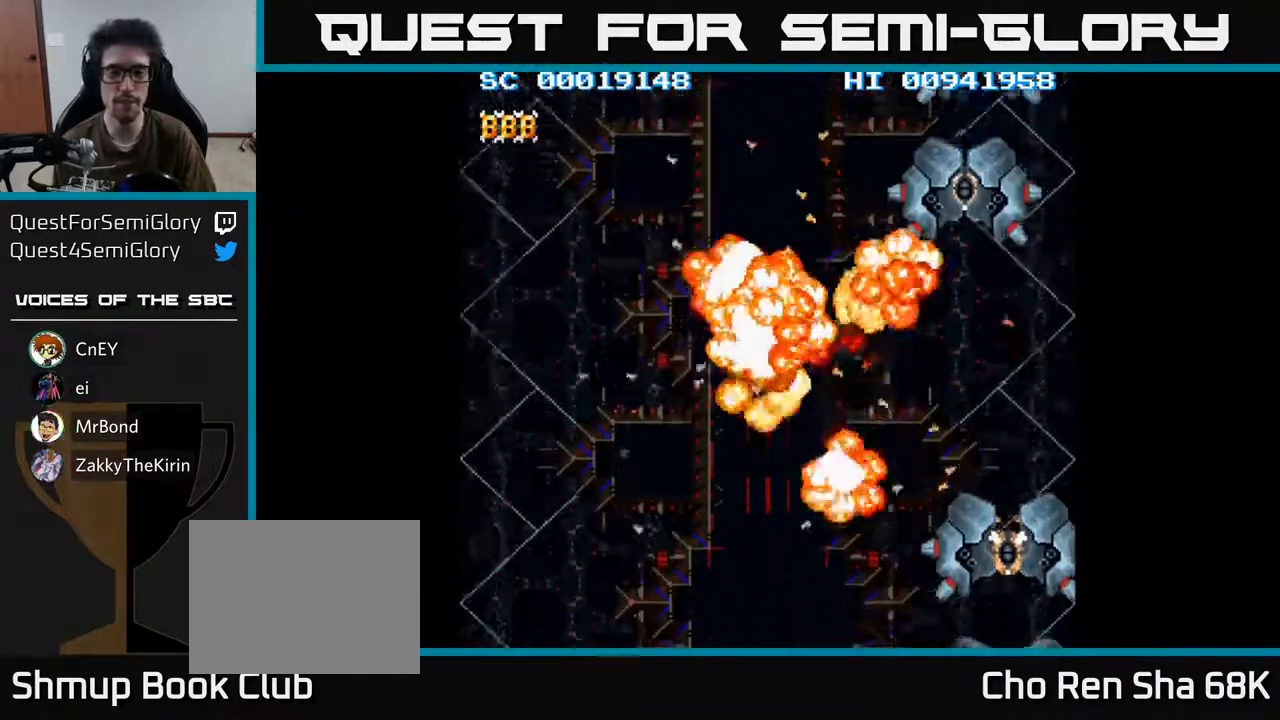
{"buttons": ["DPAD_UP"], "left_stick": "center", "right_stick": "center", "events": [[183, "DPAD_DOWN", "up"], [250, "A", "up"], [317, "DPAD_RIGHT", "up"], [317, "DPAD_UP", "down"]]}
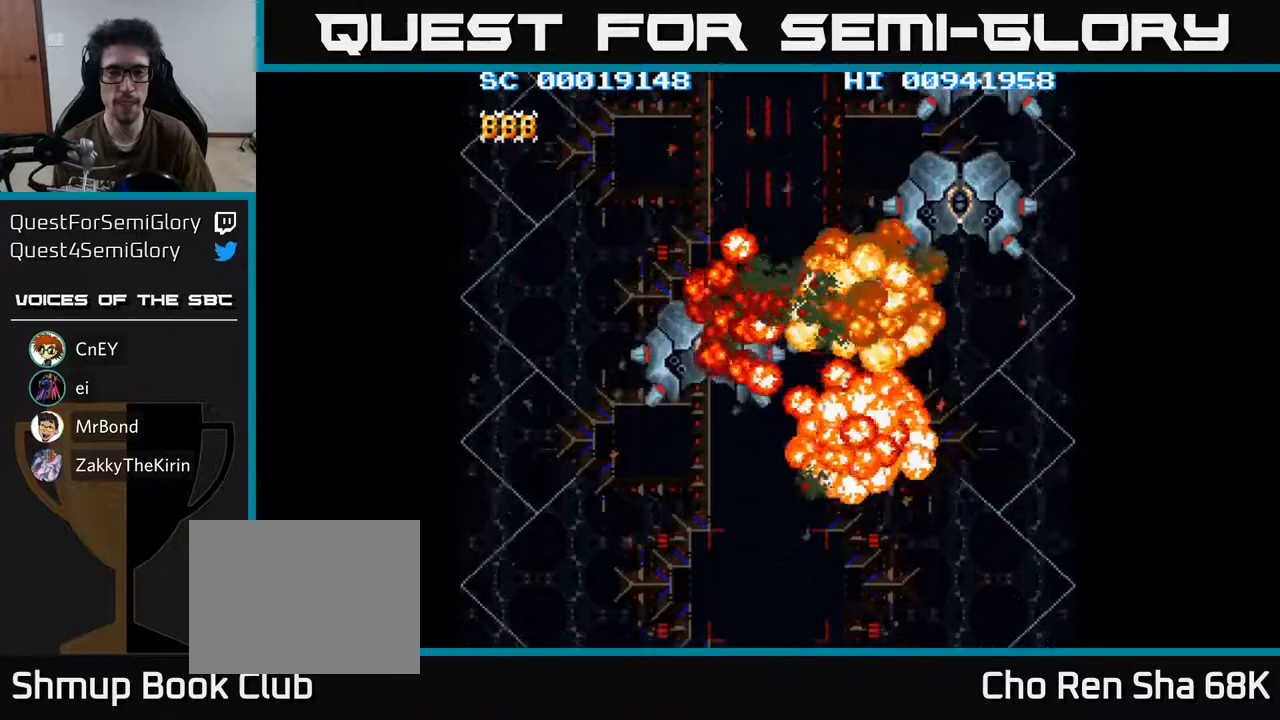
{"buttons": ["DPAD_UP", "DPAD_LEFT"], "left_stick": "center", "right_stick": "center", "events": [[50, "DPAD_LEFT", "down"]]}
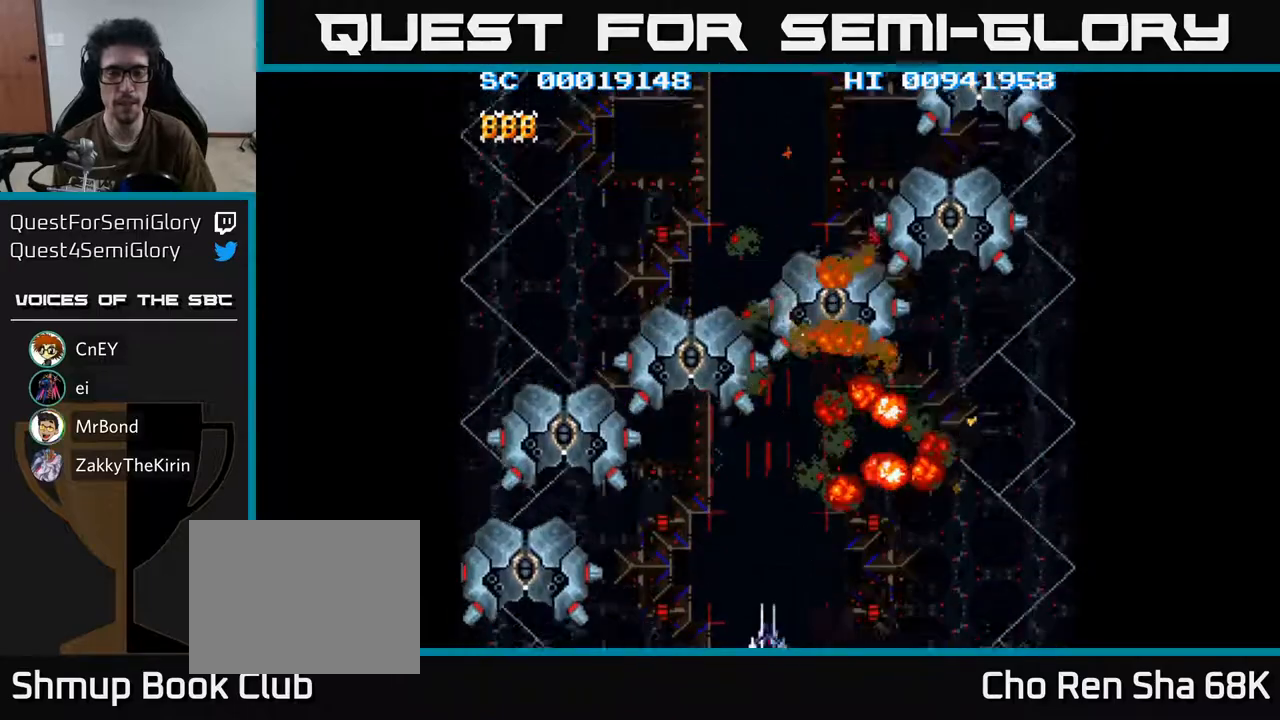
{"buttons": ["DPAD_UP", "DPAD_LEFT"], "left_stick": "center", "right_stick": "center", "events": []}
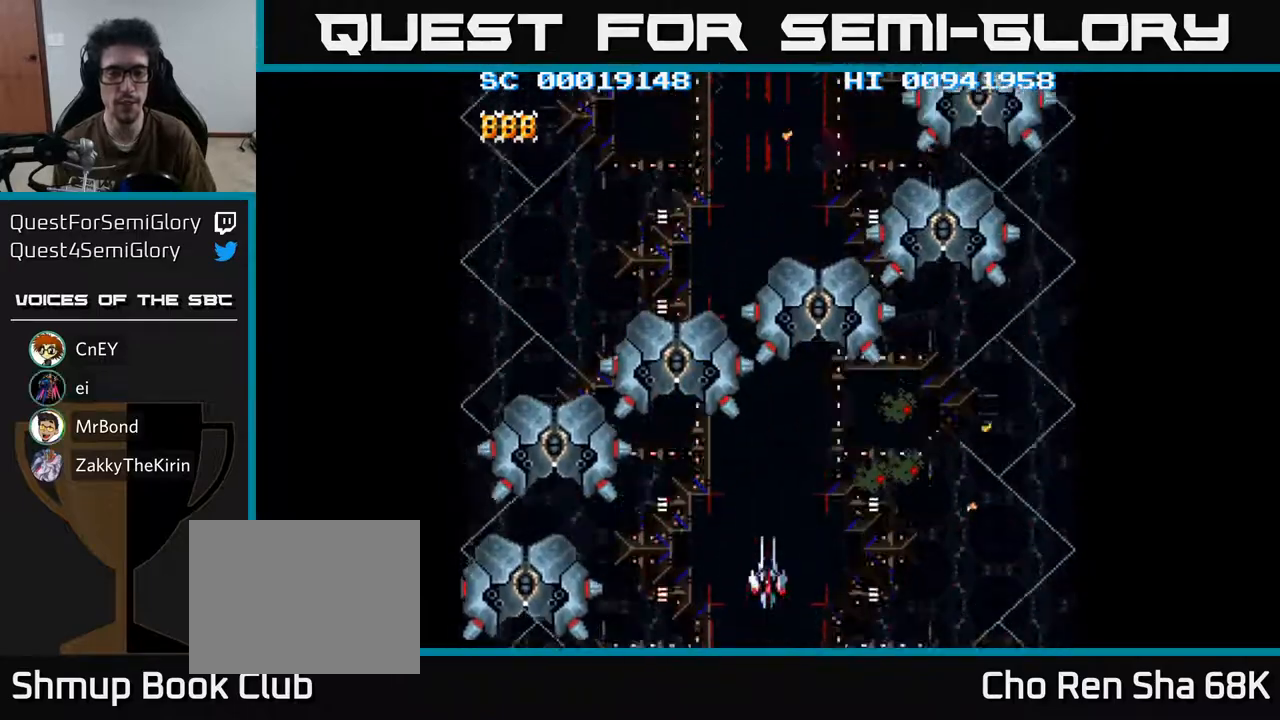
{"buttons": ["DPAD_UP", "DPAD_LEFT"], "left_stick": "center", "right_stick": "center", "events": []}
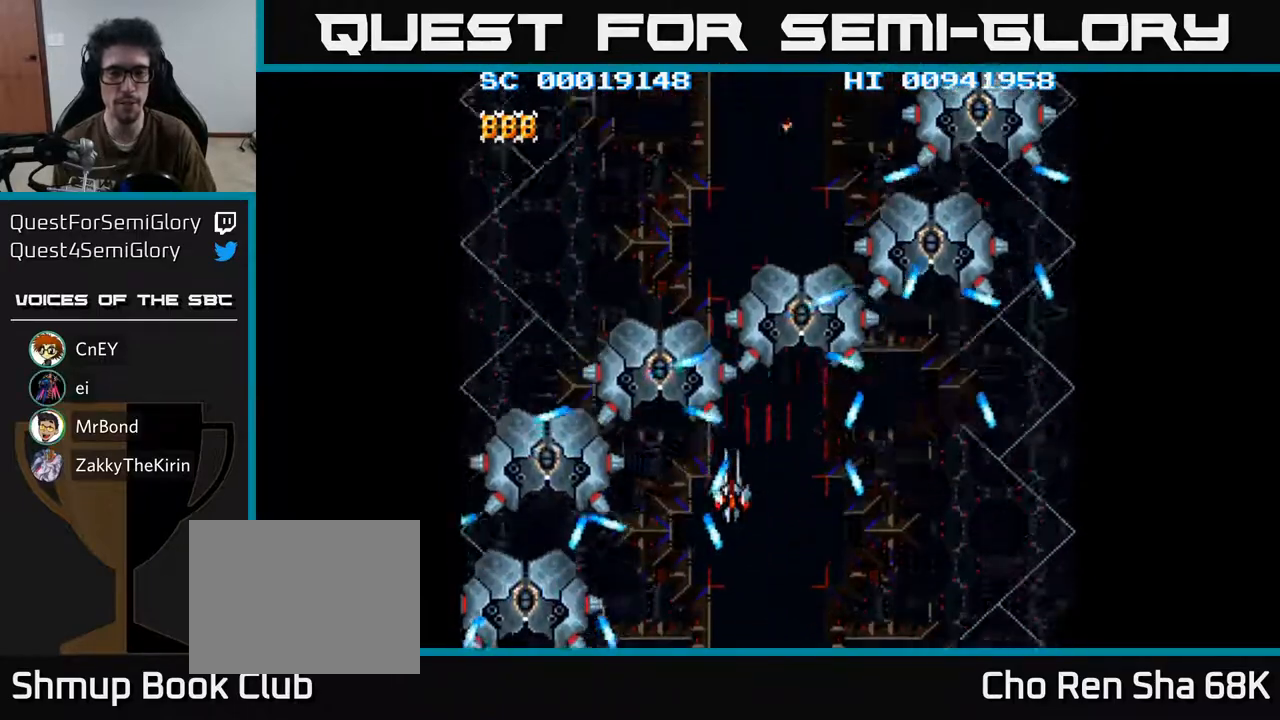
{"buttons": ["DPAD_DOWN"], "left_stick": "center", "right_stick": "center", "events": [[350, "DPAD_UP", "up"], [400, "DPAD_DOWN", "down"], [417, "DPAD_LEFT", "up"]]}
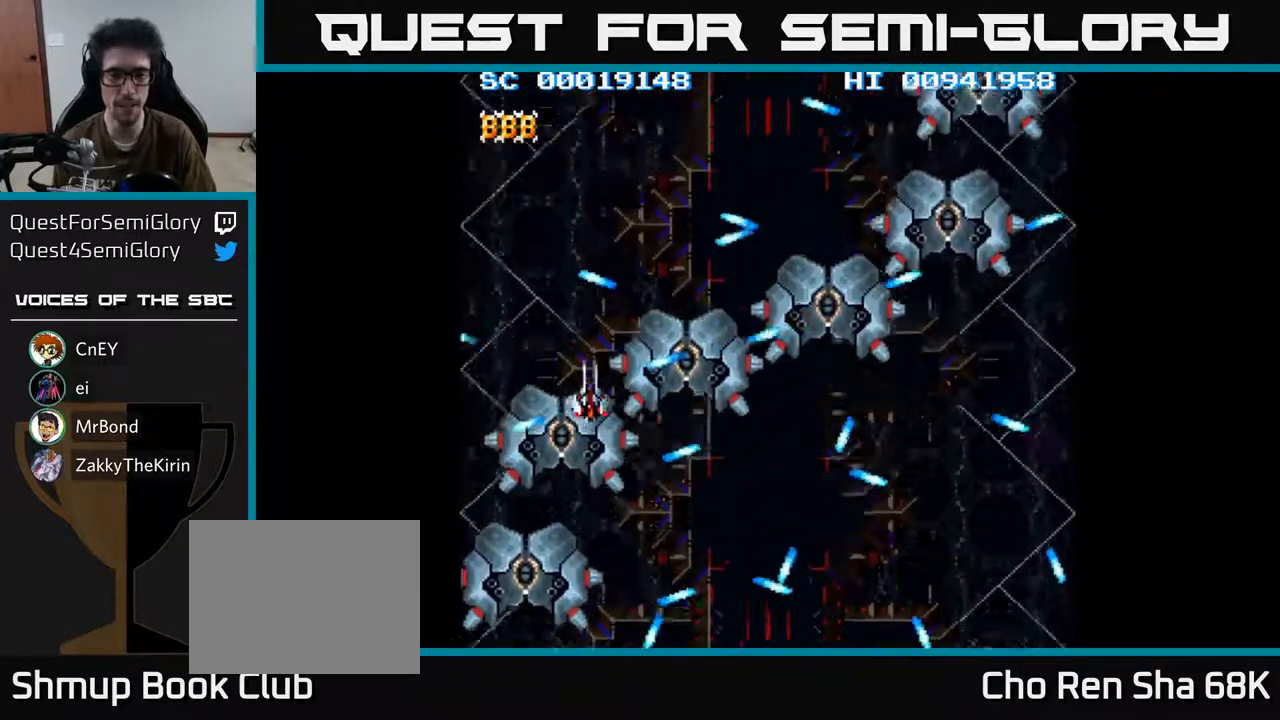
{"buttons": ["DPAD_UP", "DPAD_LEFT"], "left_stick": "center", "right_stick": "center"}
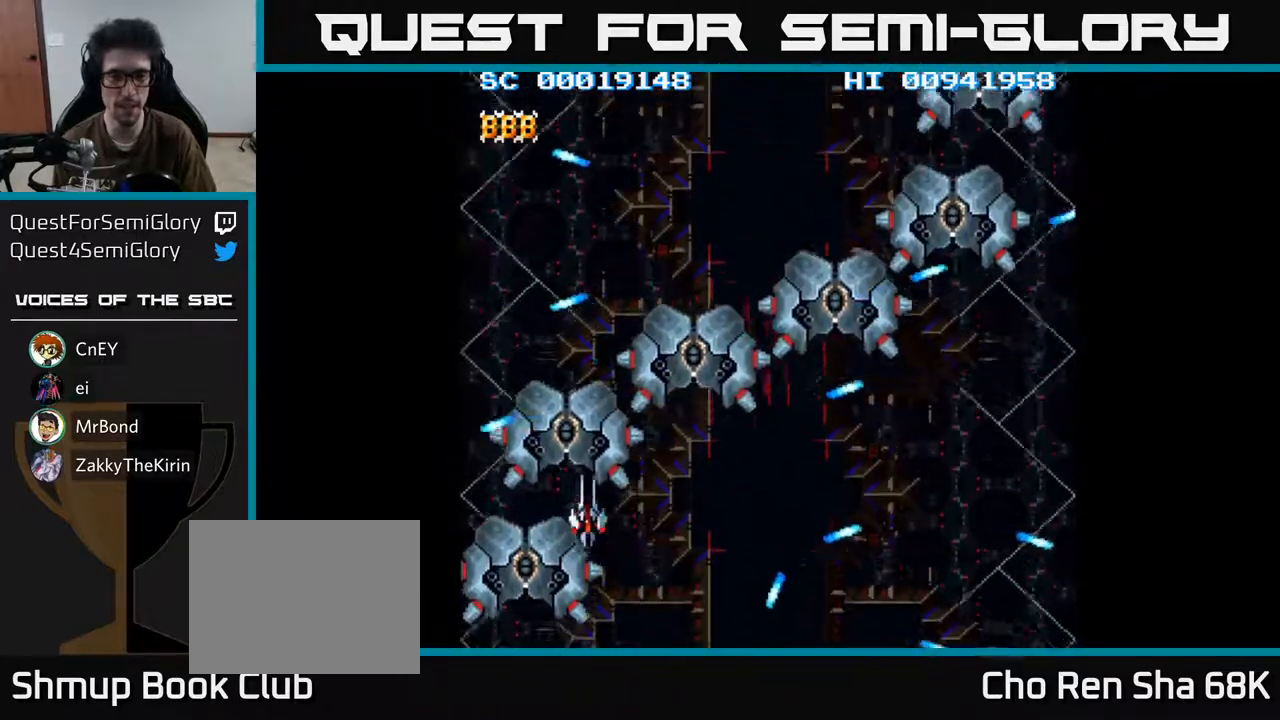
{"buttons": ["DPAD_UP", "DPAD_RIGHT"], "left_stick": "center", "right_stick": "center", "events": [[17, "DPAD_LEFT", "up"], [150, "DPAD_RIGHT", "down"]]}
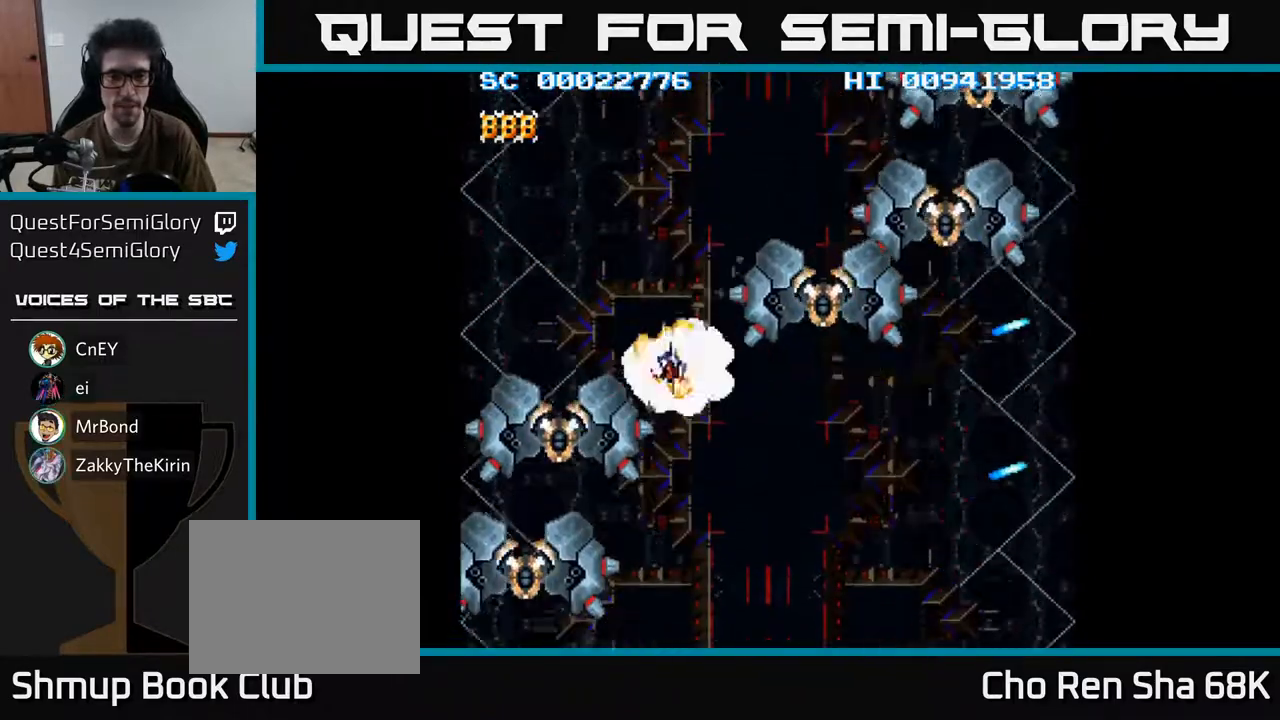
{"buttons": ["DPAD_DOWN"], "left_stick": "center", "right_stick": "center", "events": [[100, "DPAD_RIGHT", "up"], [133, "DPAD_LEFT", "down"], [150, "DPAD_UP", "up"], [233, "DPAD_DOWN", "down"], [450, "DPAD_LEFT", "up"]]}
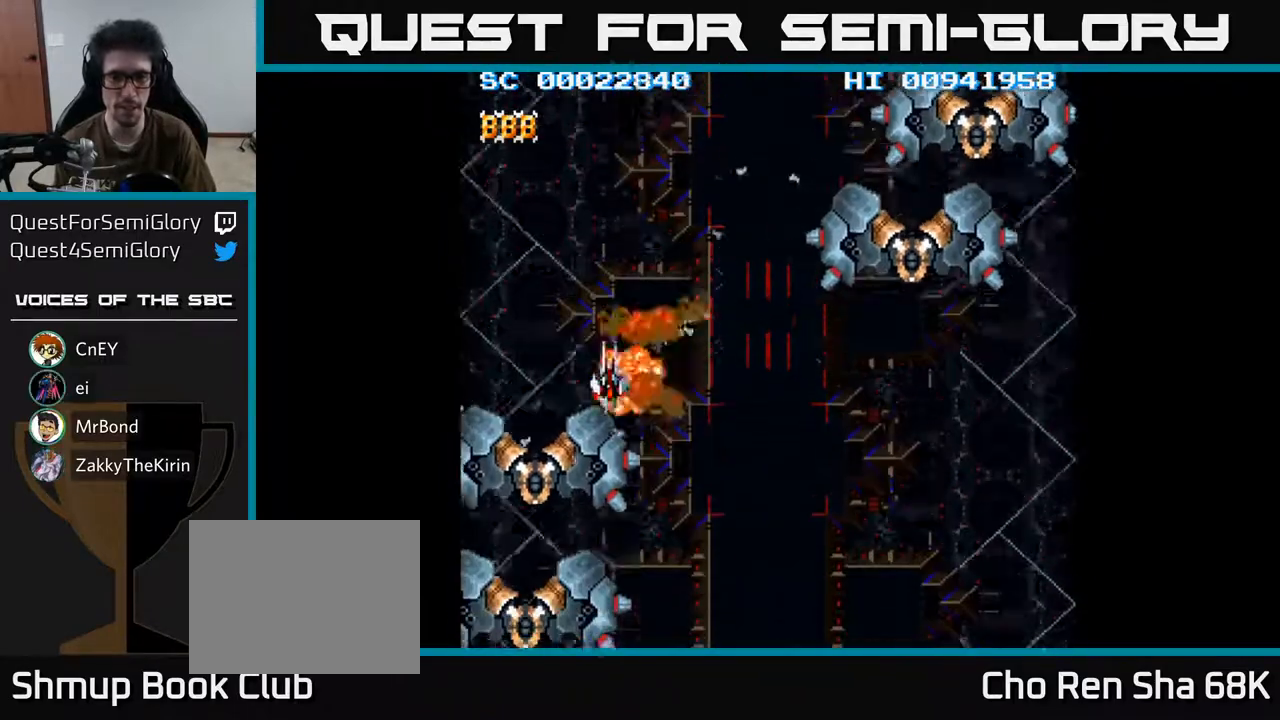
{"buttons": ["DPAD_DOWN"], "left_stick": "center", "right_stick": "center", "events": [[117, "DPAD_LEFT", "down"], [167, "DPAD_DOWN", "up"], [267, "DPAD_DOWN", "down"], [317, "DPAD_LEFT", "up"]]}
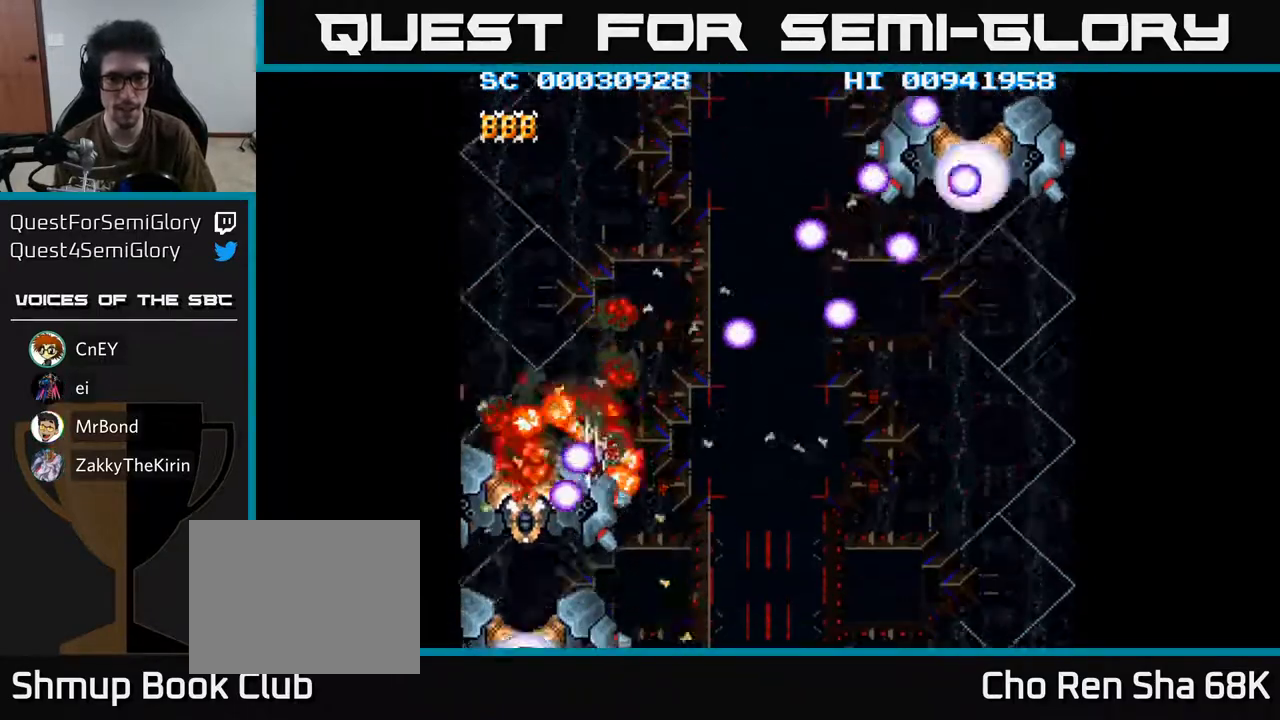
{"buttons": [], "left_stick": "center", "right_stick": "center", "events": [[200, "DPAD_DOWN", "up"]]}
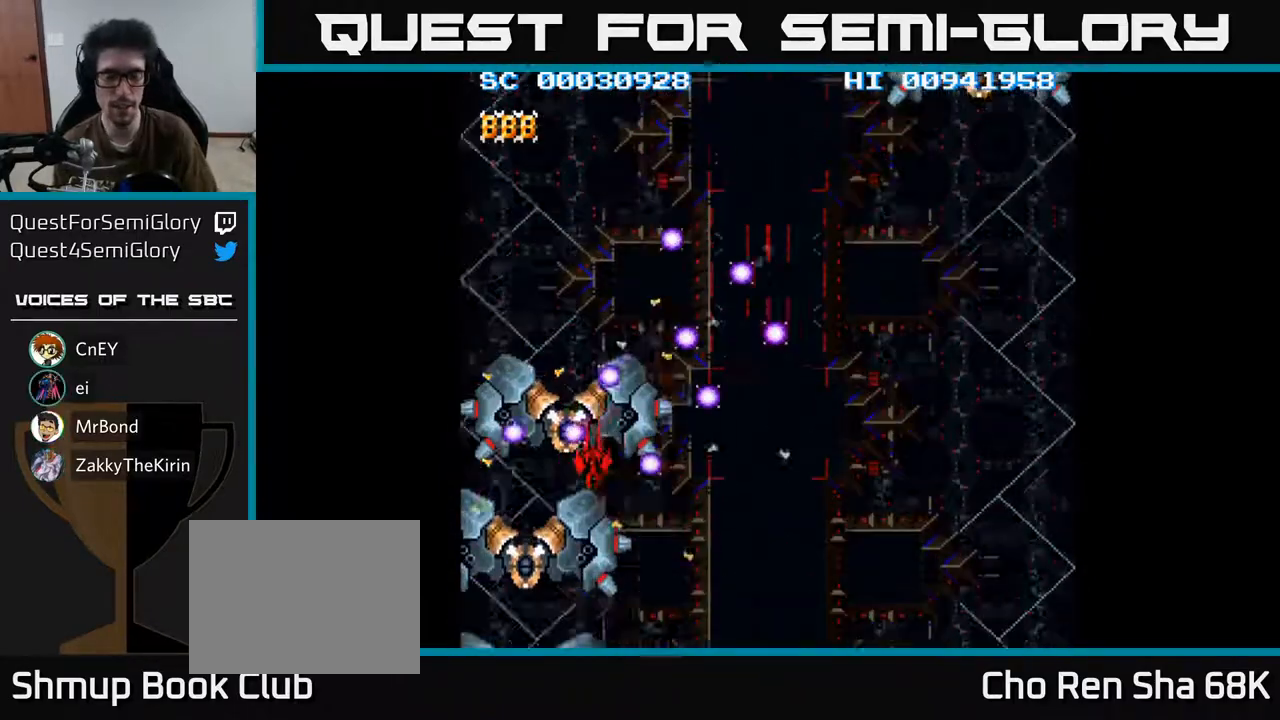
{"buttons": [], "left_stick": "center", "right_stick": "center", "events": []}
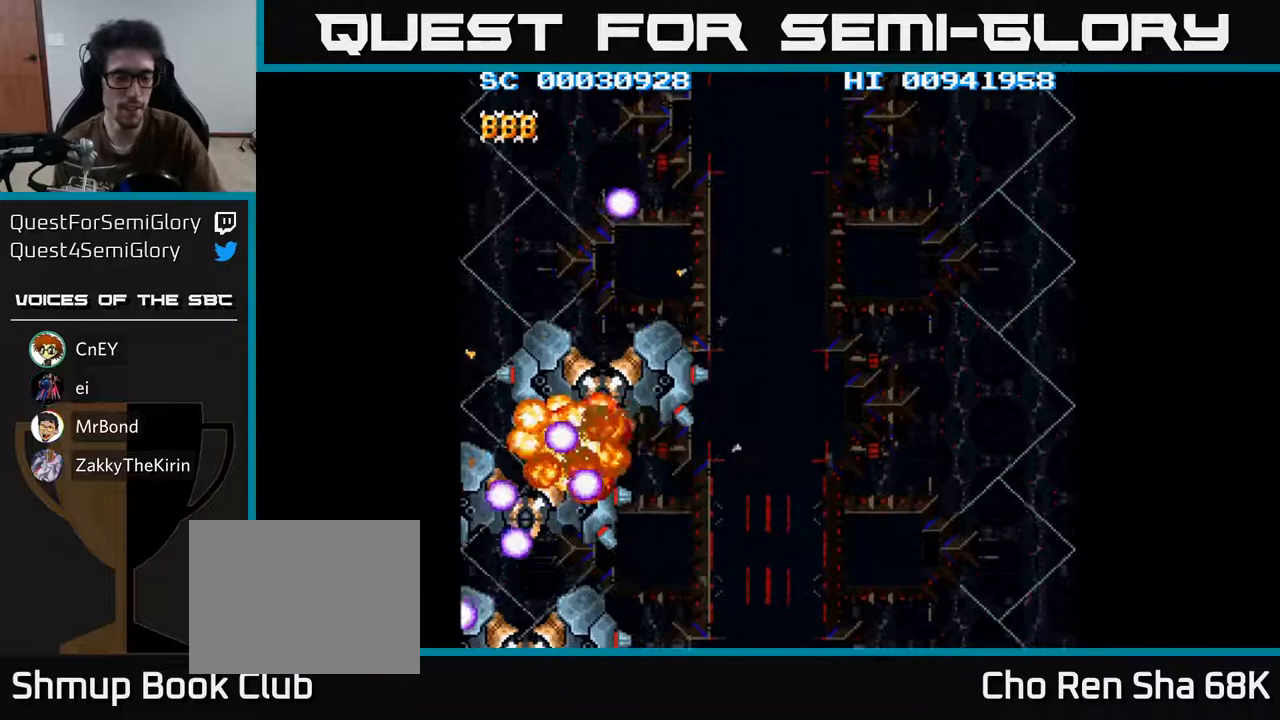
{"buttons": [], "left_stick": "center", "right_stick": "center", "events": []}
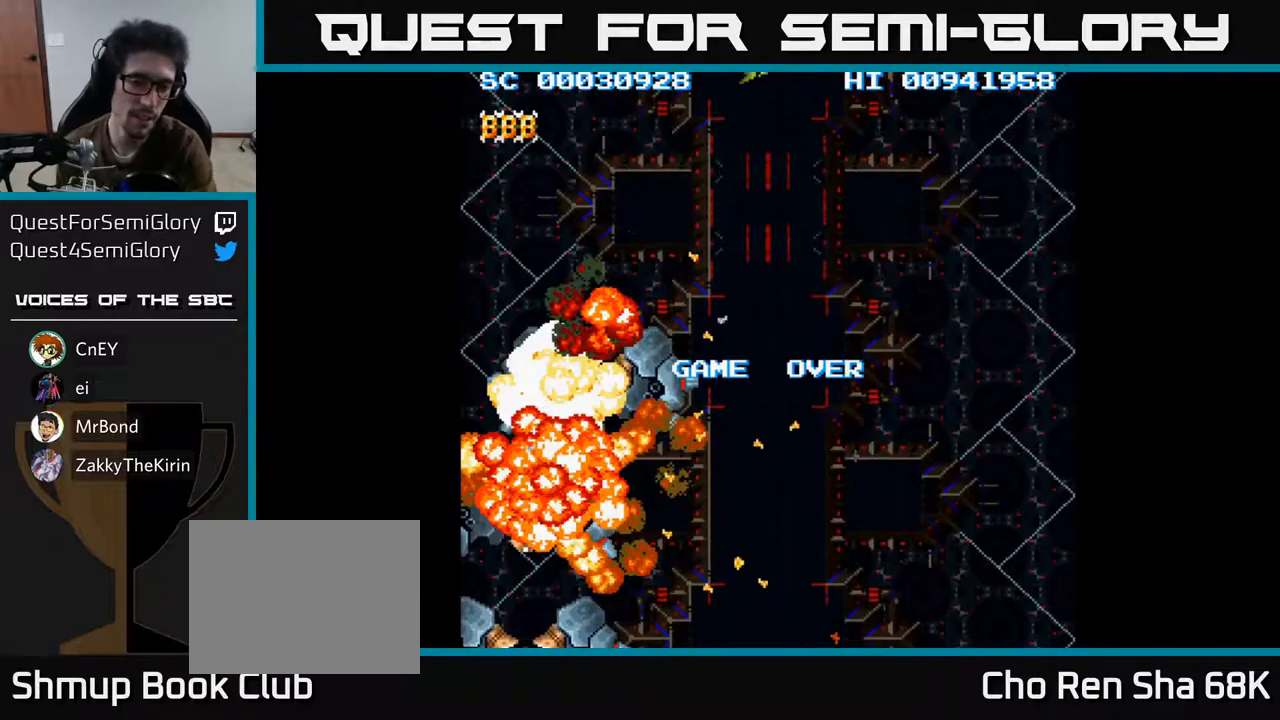
{"buttons": [], "left_stick": "center", "right_stick": "center", "events": []}
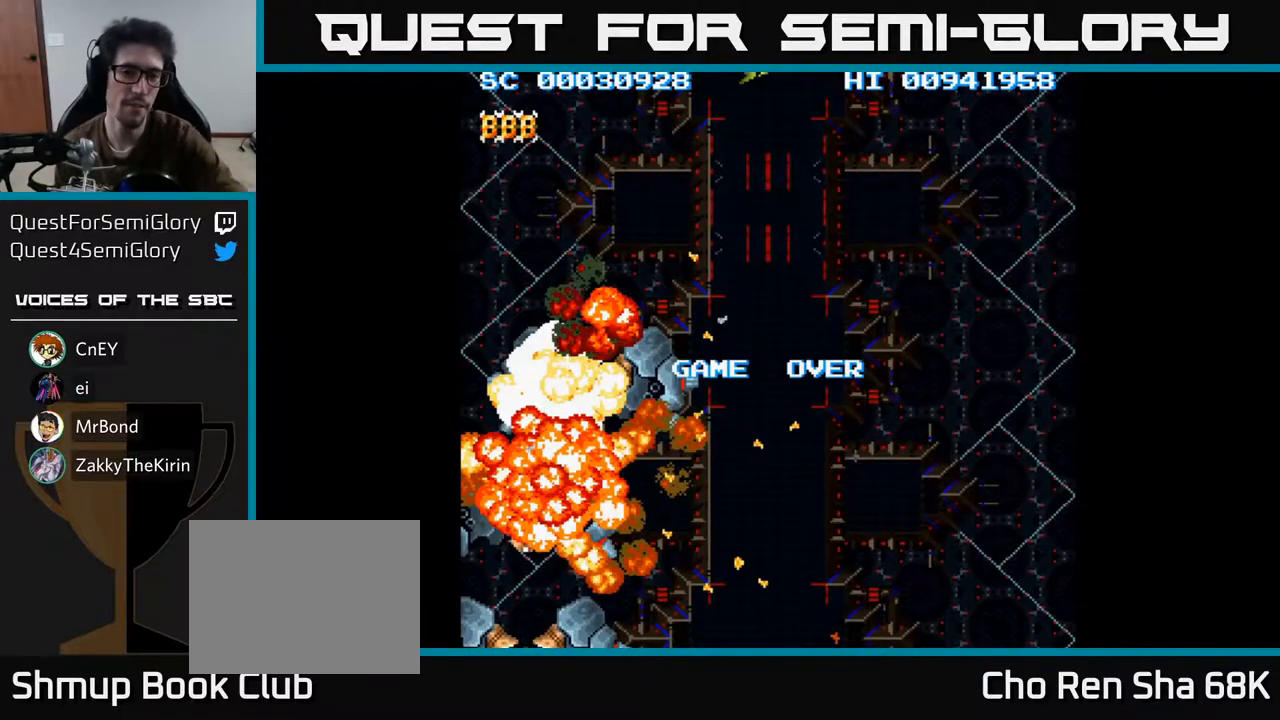
{"buttons": [], "left_stick": "center", "right_stick": "center", "events": []}
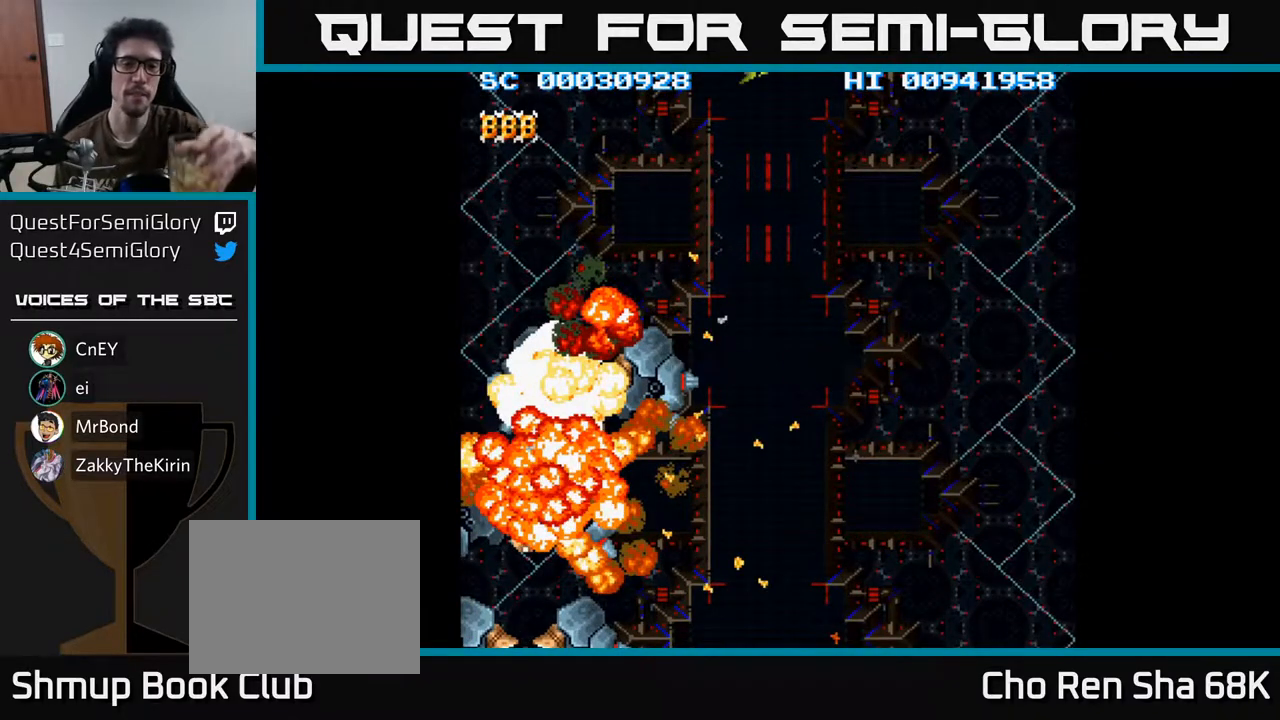
{"buttons": [], "left_stick": "center", "right_stick": "center", "events": []}
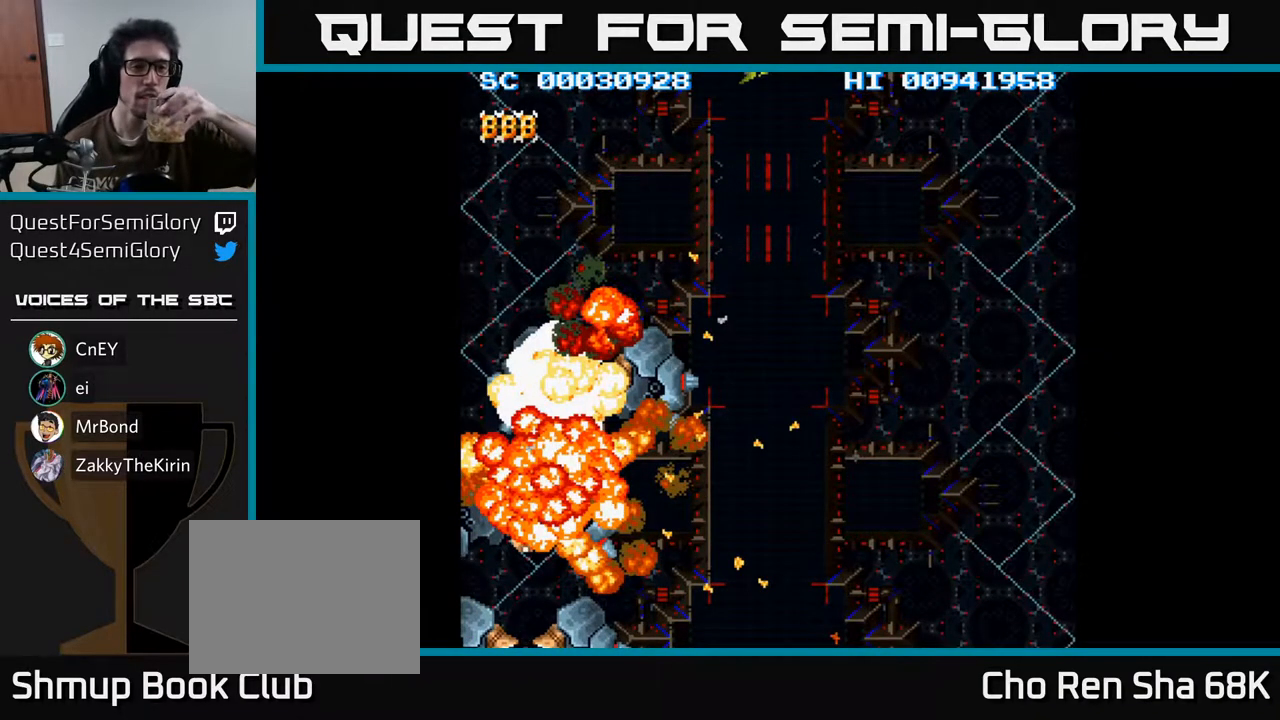
{"buttons": [], "left_stick": "center", "right_stick": "center", "events": []}
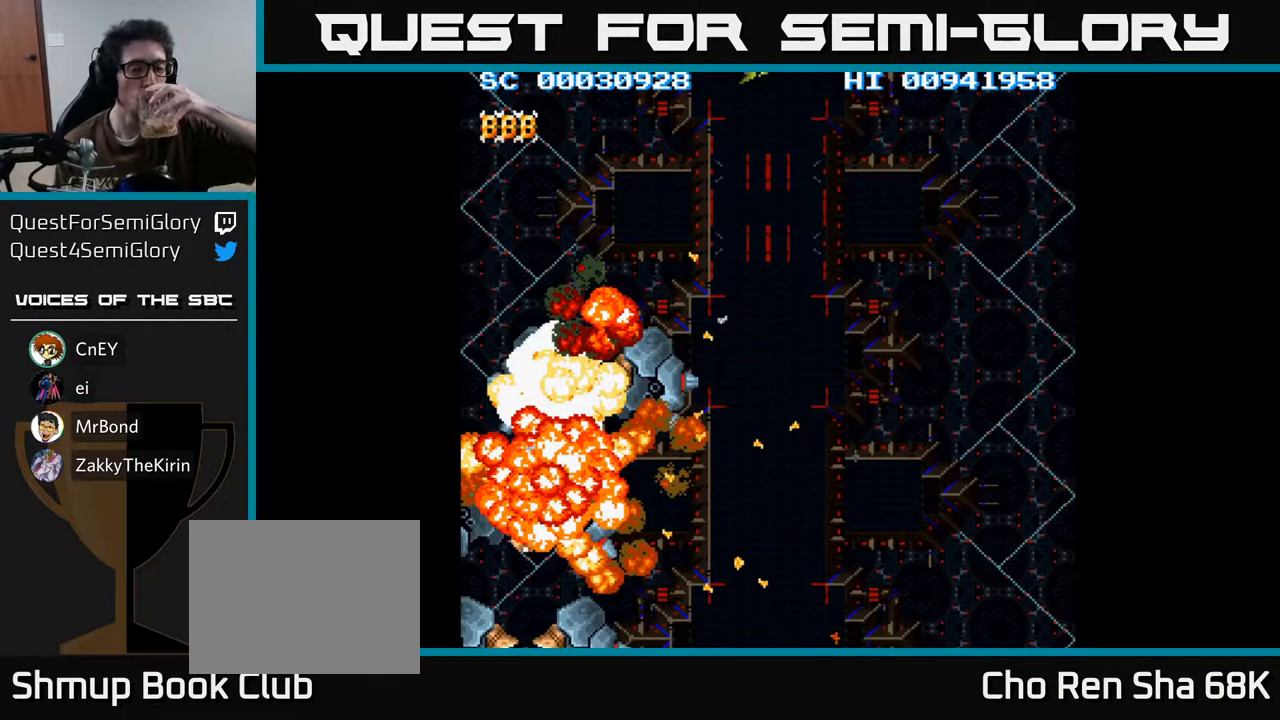
{"buttons": [], "left_stick": "center", "right_stick": "center", "events": [[317, "right_stick", "left"], [433, "right_stick", "center"]]}
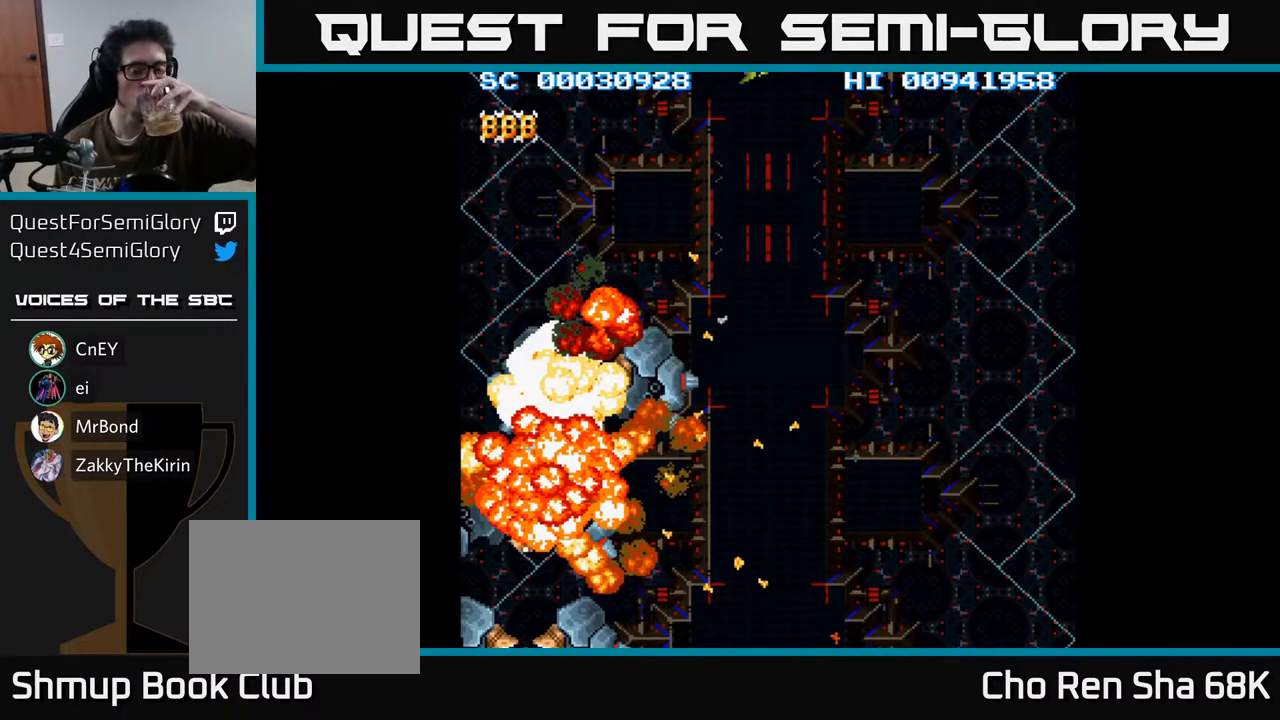
{"buttons": [], "left_stick": "center", "right_stick": "center", "events": []}
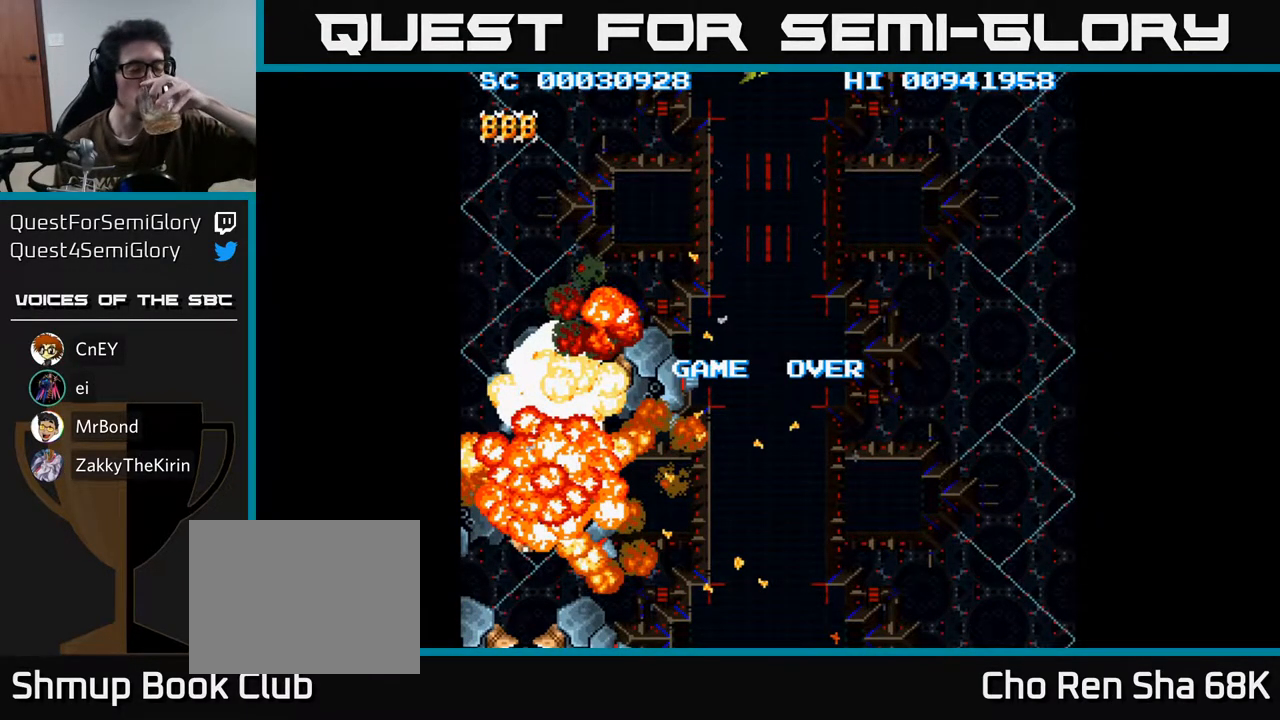
{"buttons": [], "left_stick": "center", "right_stick": "center", "events": []}